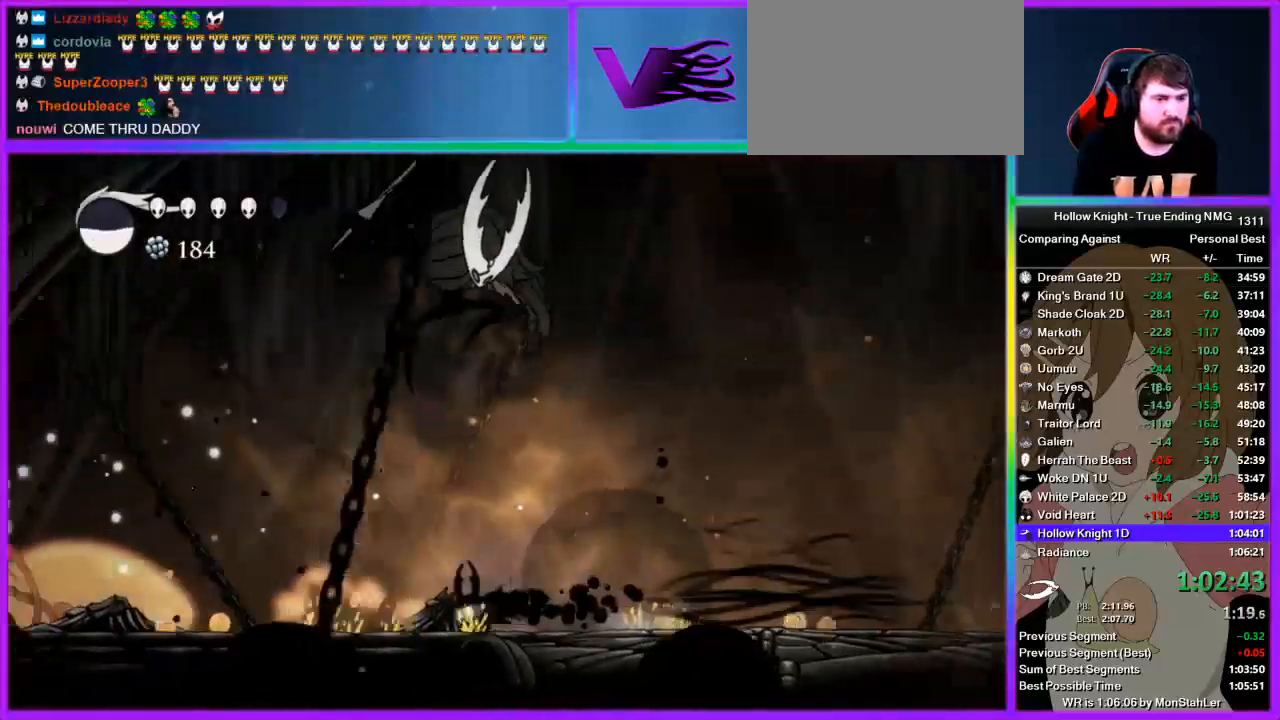
Gameplay with a controller (PlayStation layout); each line is a JSON object with the inputs held at the frame after it. "button_events" lists button changes between this image and that frame as [ms after this image, input, new state], when the widget could be followed in between (sticks are given only as held states). This document gives stick clicks only as held states, not as events. Not read: R1.
{"buttons": [], "left_stick": "right", "right_stick": "center", "button_events": [[45, "R2", "up"]]}
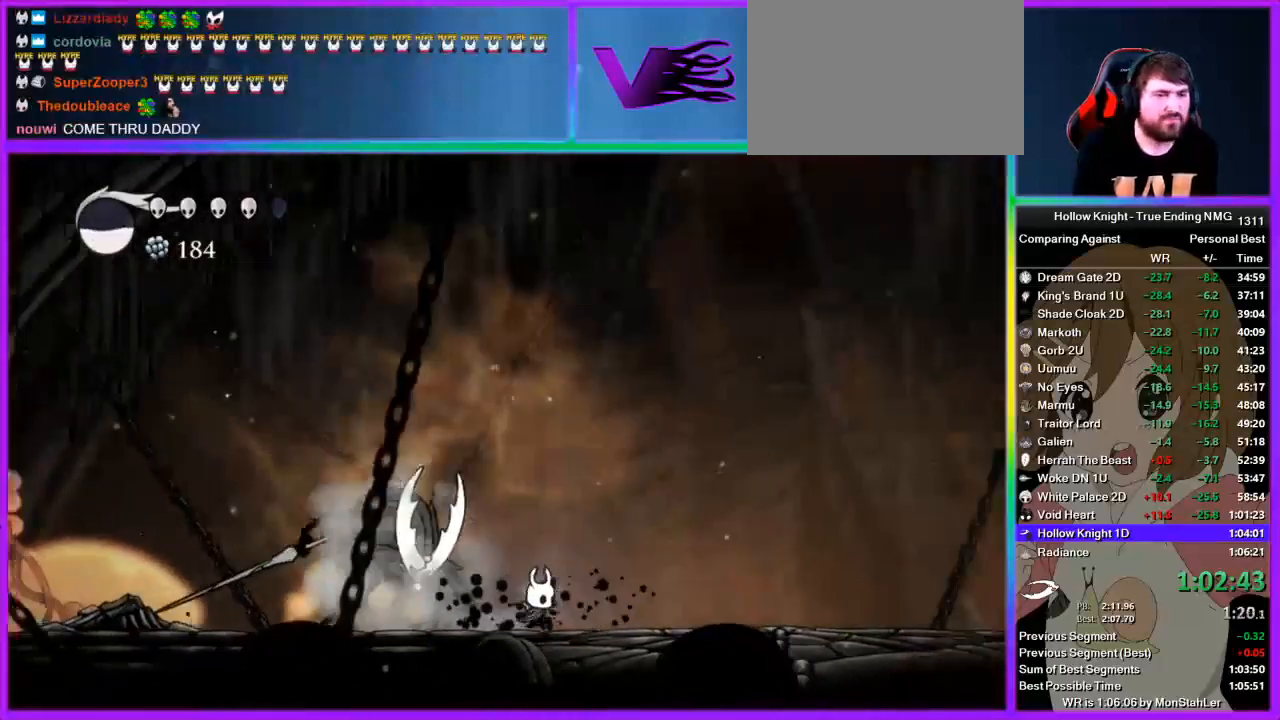
{"buttons": ["SQUARE"], "left_stick": "left", "right_stick": "center", "button_events": [[111, "SQUARE", "down"], [289, "SQUARE", "up"], [489, "SQUARE", "down"]]}
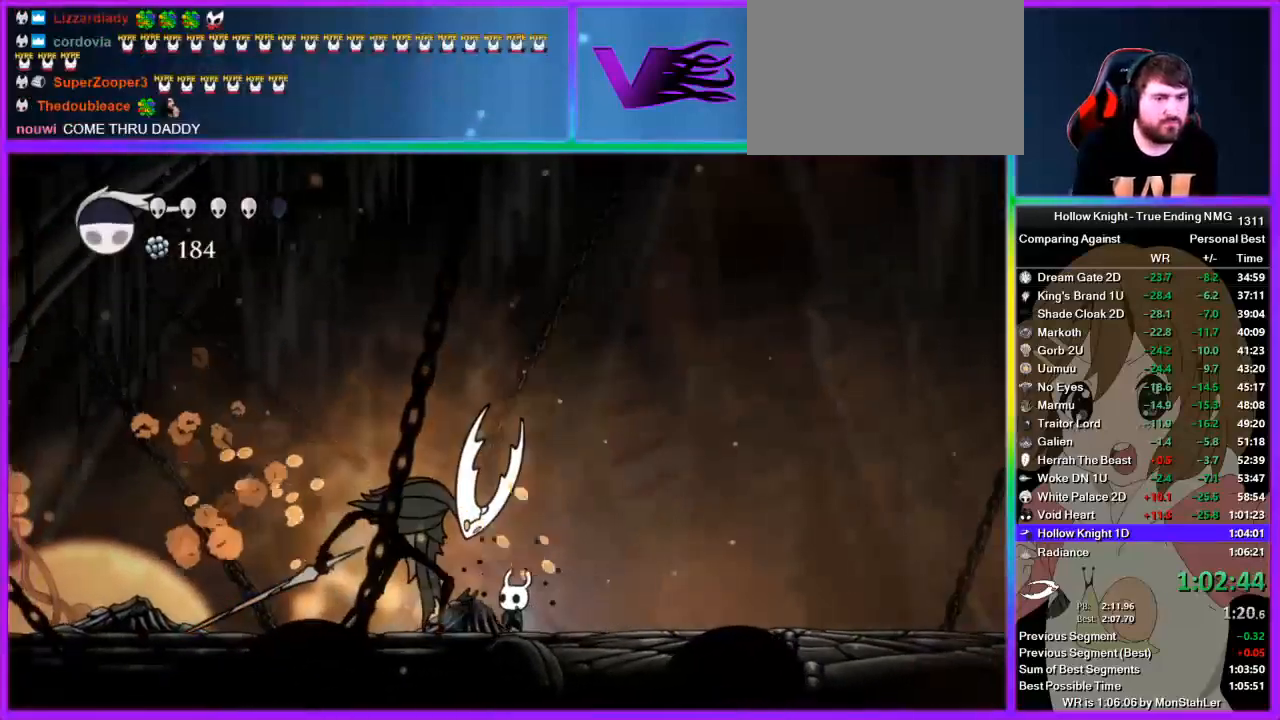
{"buttons": [], "left_stick": "right", "right_stick": "center", "button_events": [[178, "SQUARE", "up"]]}
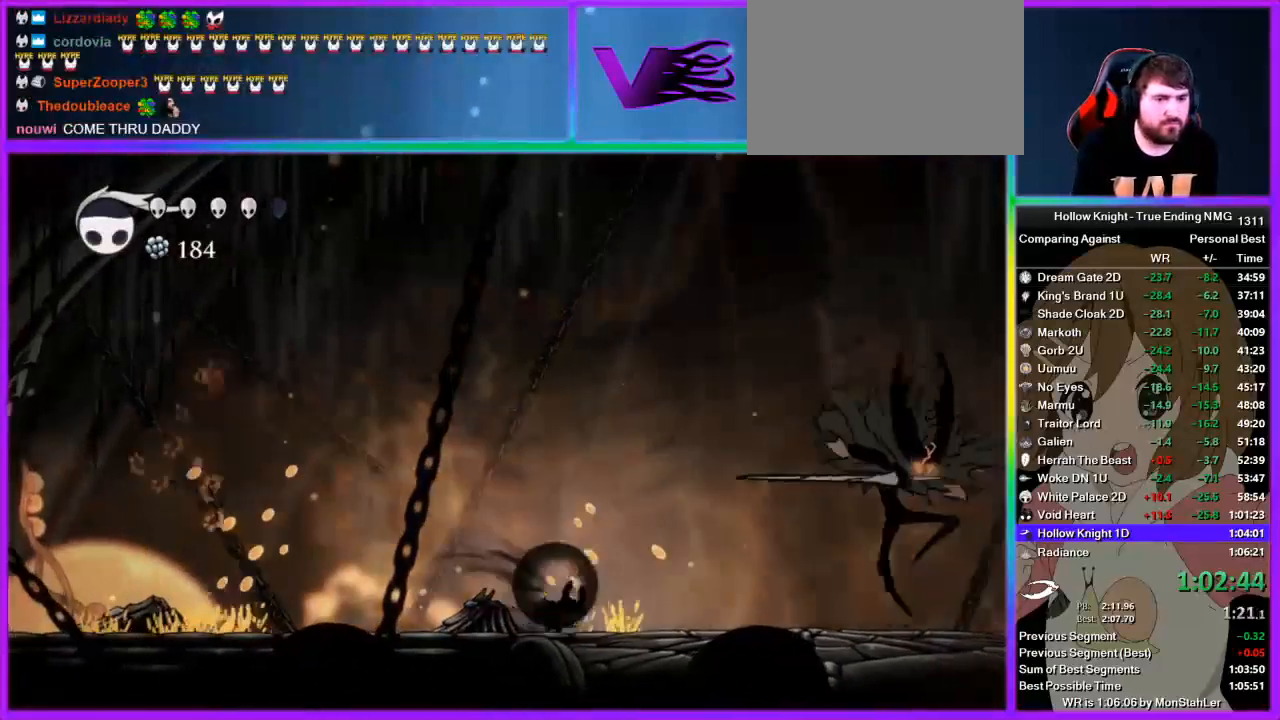
{"buttons": ["CROSS", "SQUARE"], "left_stick": "right", "right_stick": "center", "button_events": [[22, "R2", "down"], [267, "R2", "up"], [444, "SQUARE", "down"], [511, "CROSS", "down"]]}
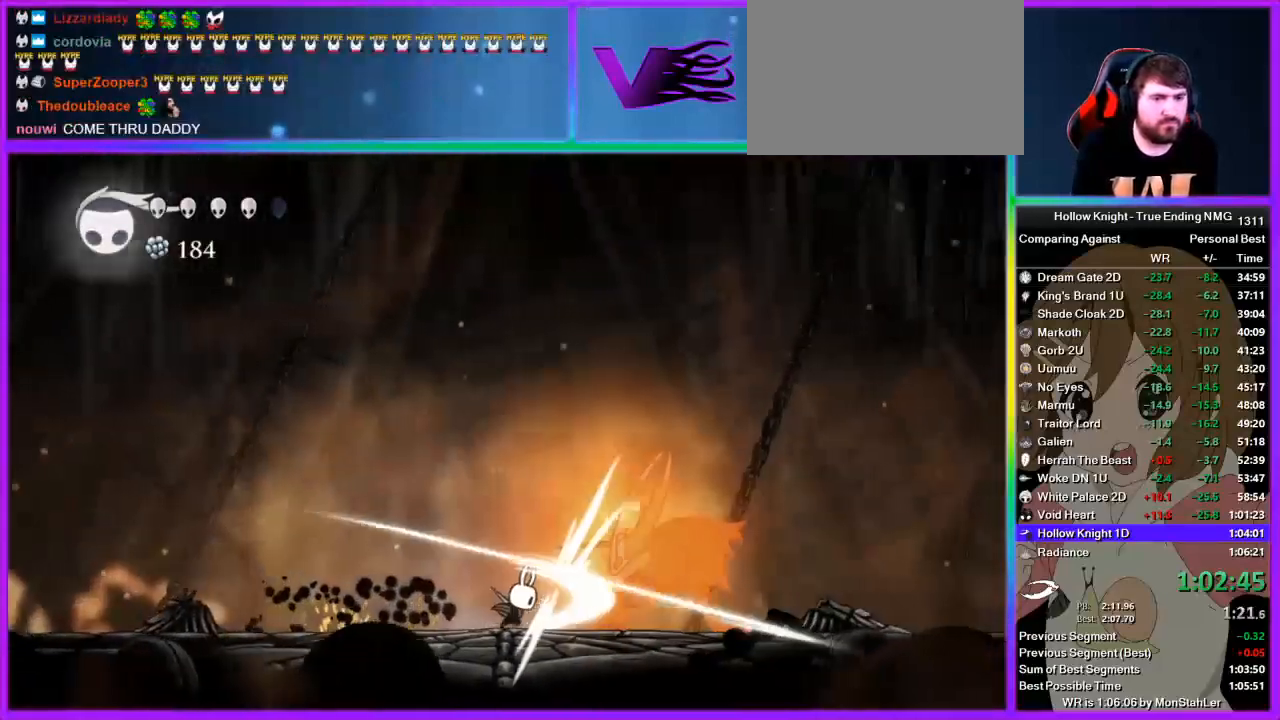
{"buttons": [], "left_stick": "left", "right_stick": "center", "button_events": [[45, "SQUARE", "up"], [267, "CROSS", "up"]]}
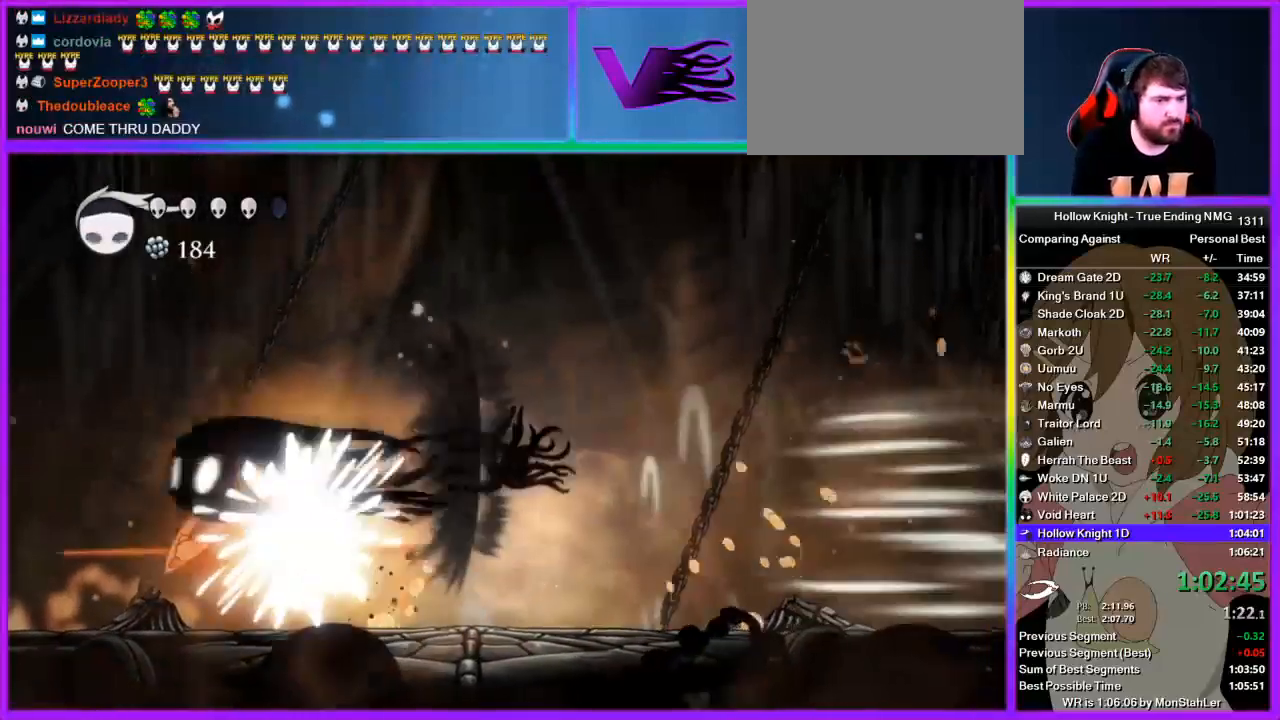
{"buttons": ["R2"], "left_stick": "left", "right_stick": "center", "button_events": [[44, "R2", "down"], [111, "R2", "up"], [200, "R2", "down"], [289, "R2", "up"], [378, "R2", "down"]]}
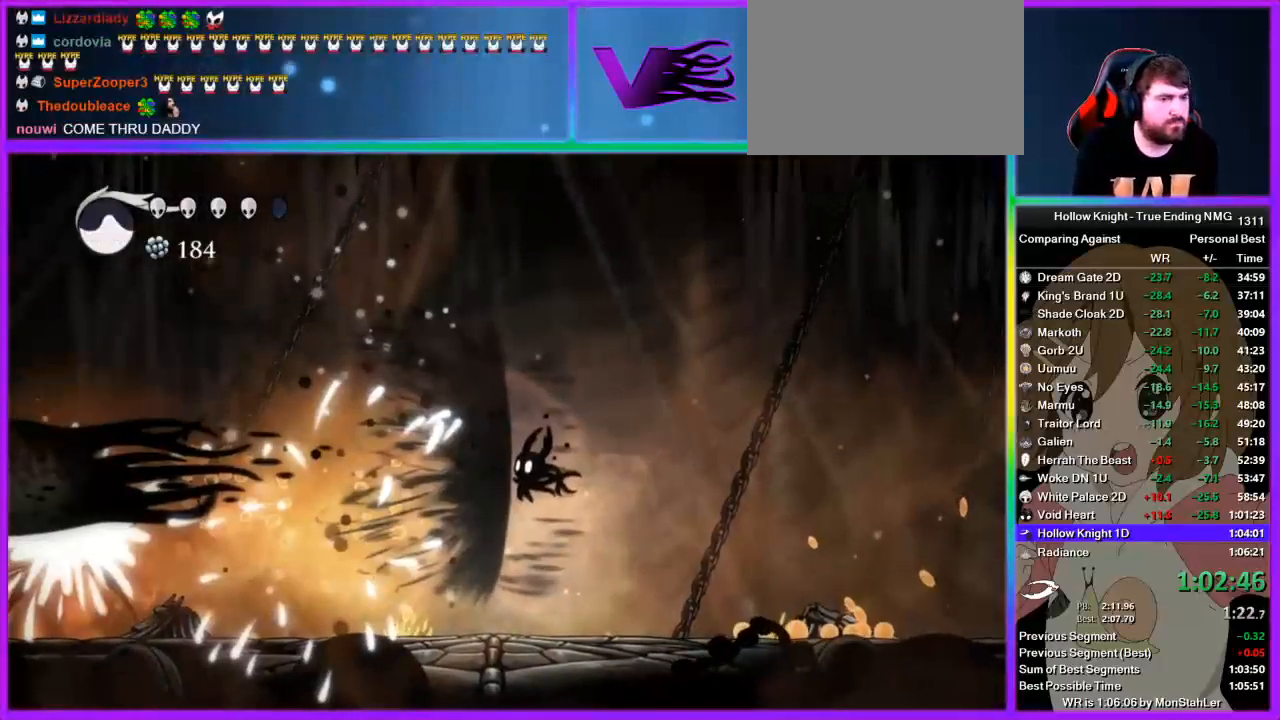
{"buttons": ["R2"], "left_stick": "left", "right_stick": "center", "button_events": [[67, "R2", "up"], [133, "R2", "down"], [356, "R2", "up"], [422, "R2", "down"]]}
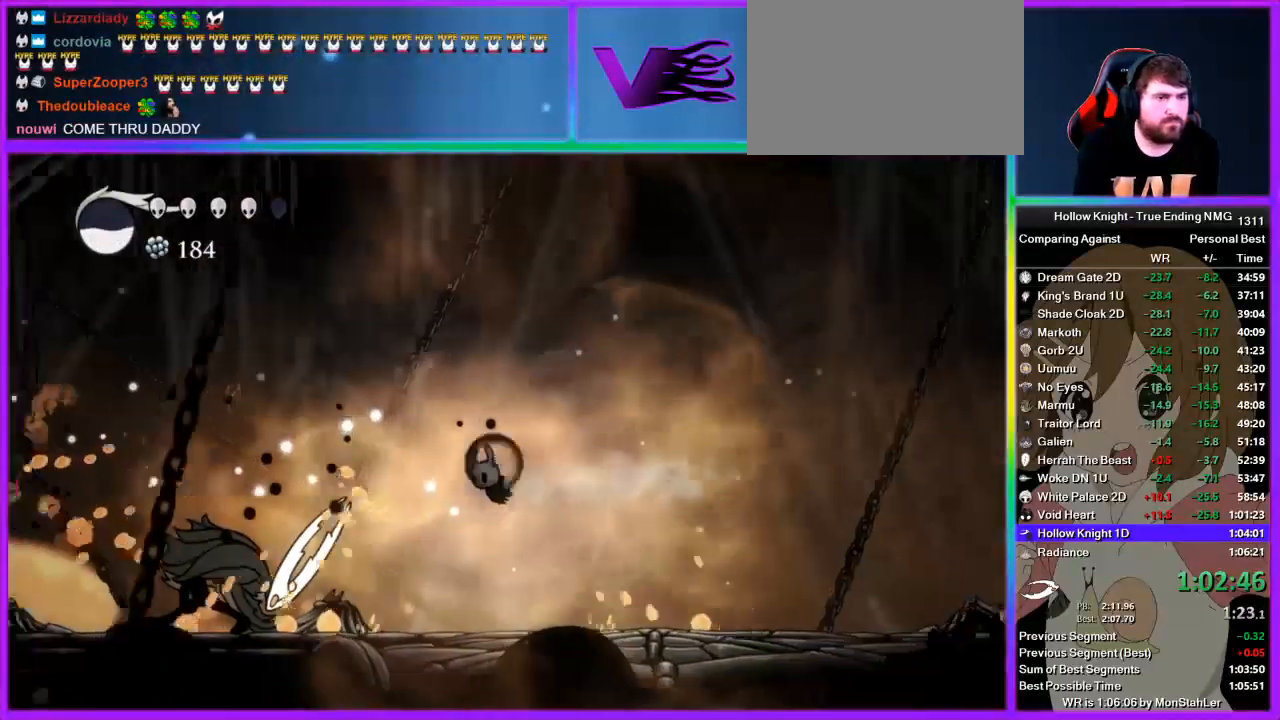
{"buttons": ["SQUARE"], "left_stick": "left", "right_stick": "center", "button_events": [[111, "R2", "up"], [467, "SQUARE", "down"]]}
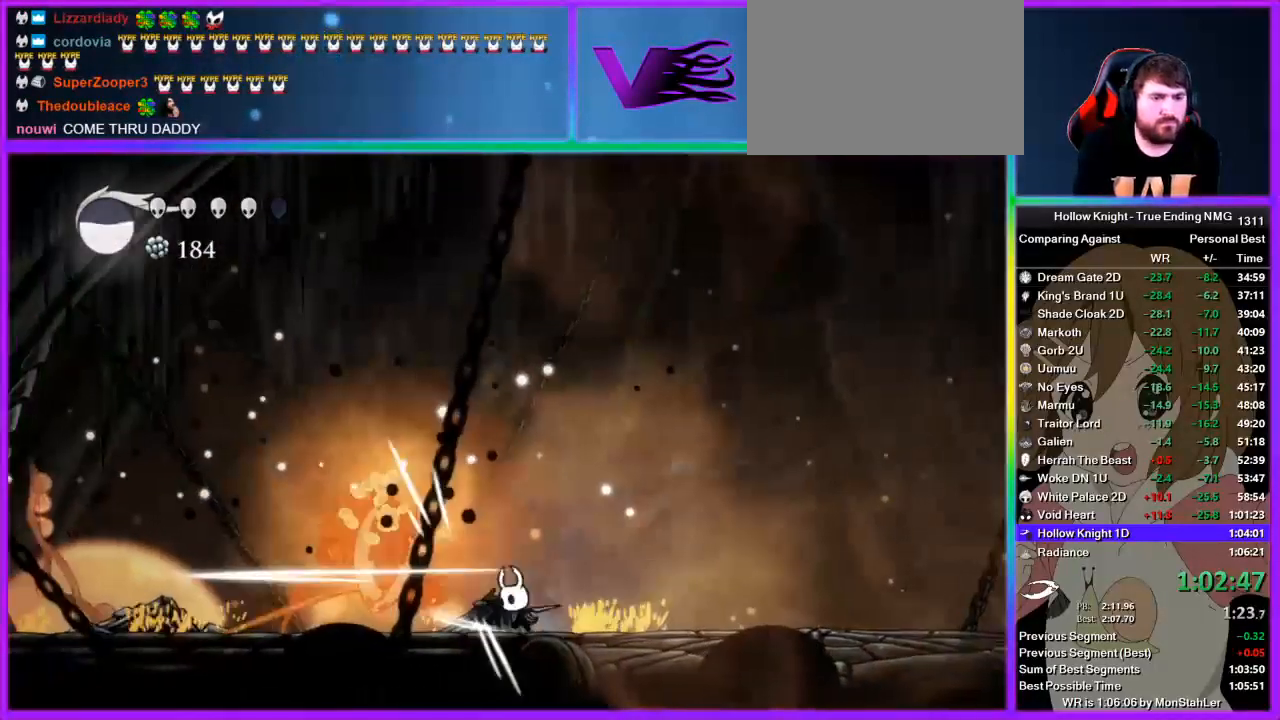
{"buttons": [], "left_stick": "left", "right_stick": "center", "button_events": [[22, "SQUARE", "up"]]}
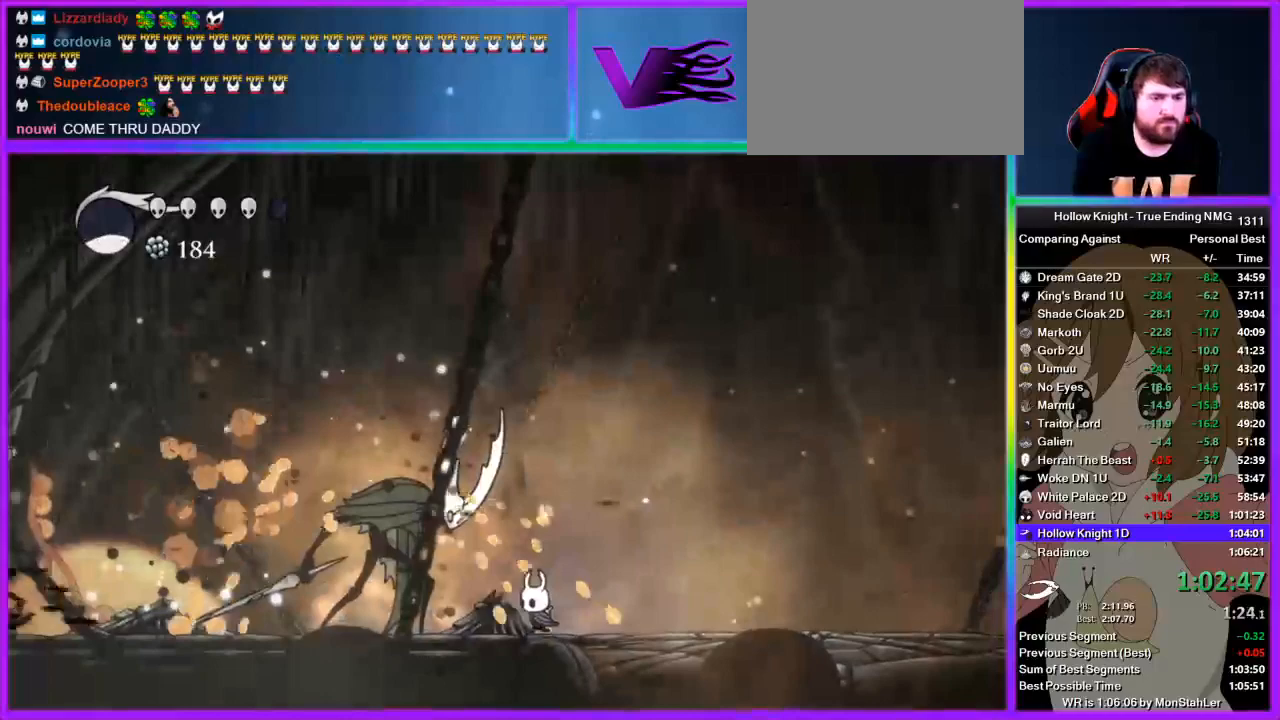
{"buttons": [], "left_stick": "left", "right_stick": "center", "button_events": [[133, "SQUARE", "down"], [356, "SQUARE", "up"]]}
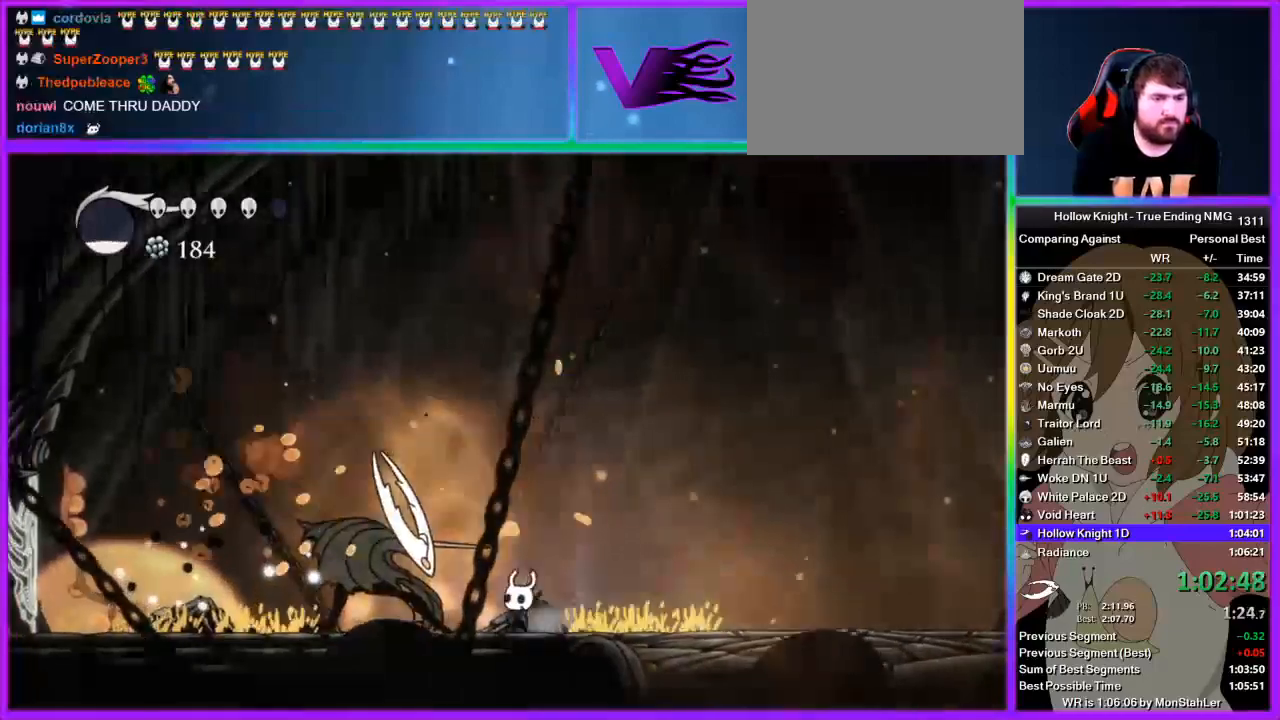
{"buttons": [], "left_stick": "right", "right_stick": "center", "button_events": [[22, "SQUARE", "down"], [89, "CROSS", "down"], [133, "SQUARE", "up"], [356, "CROSS", "up"]]}
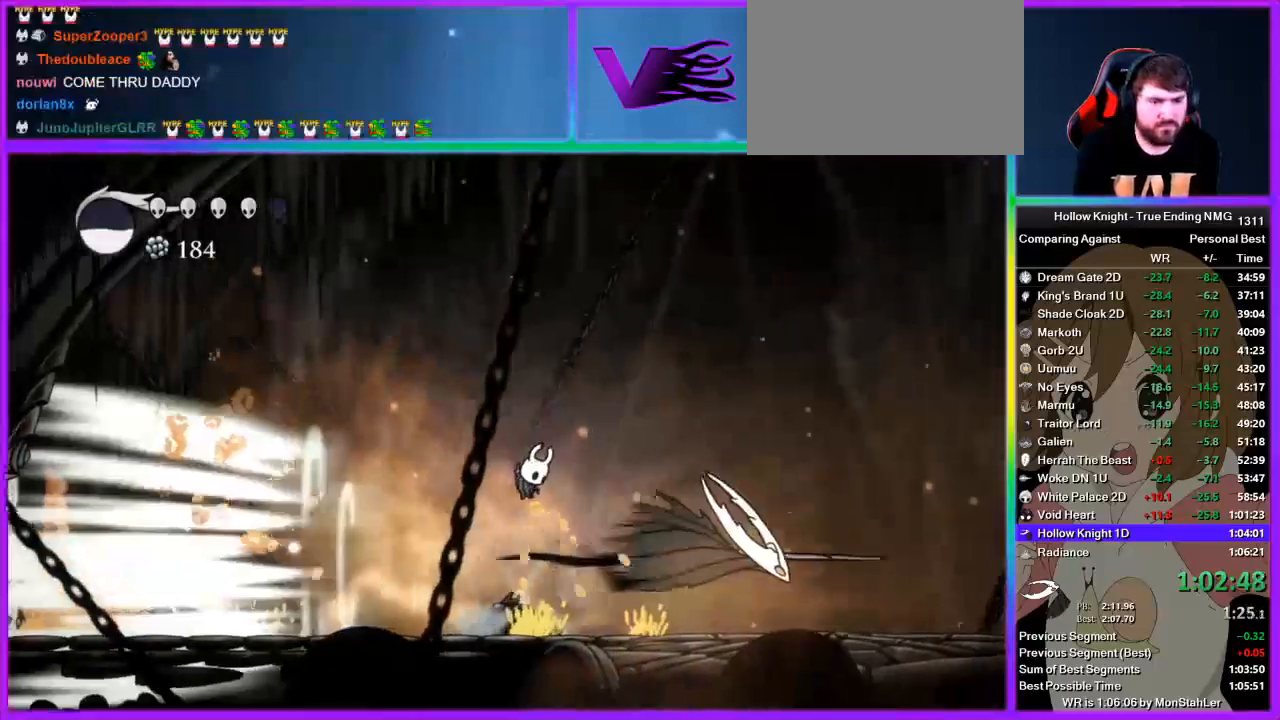
{"buttons": [], "left_stick": "right", "right_stick": "center", "button_events": [[111, "R2", "down"], [244, "R2", "up"], [267, "R2", "down"], [356, "R2", "up"], [400, "R2", "down"], [511, "R2", "up"]]}
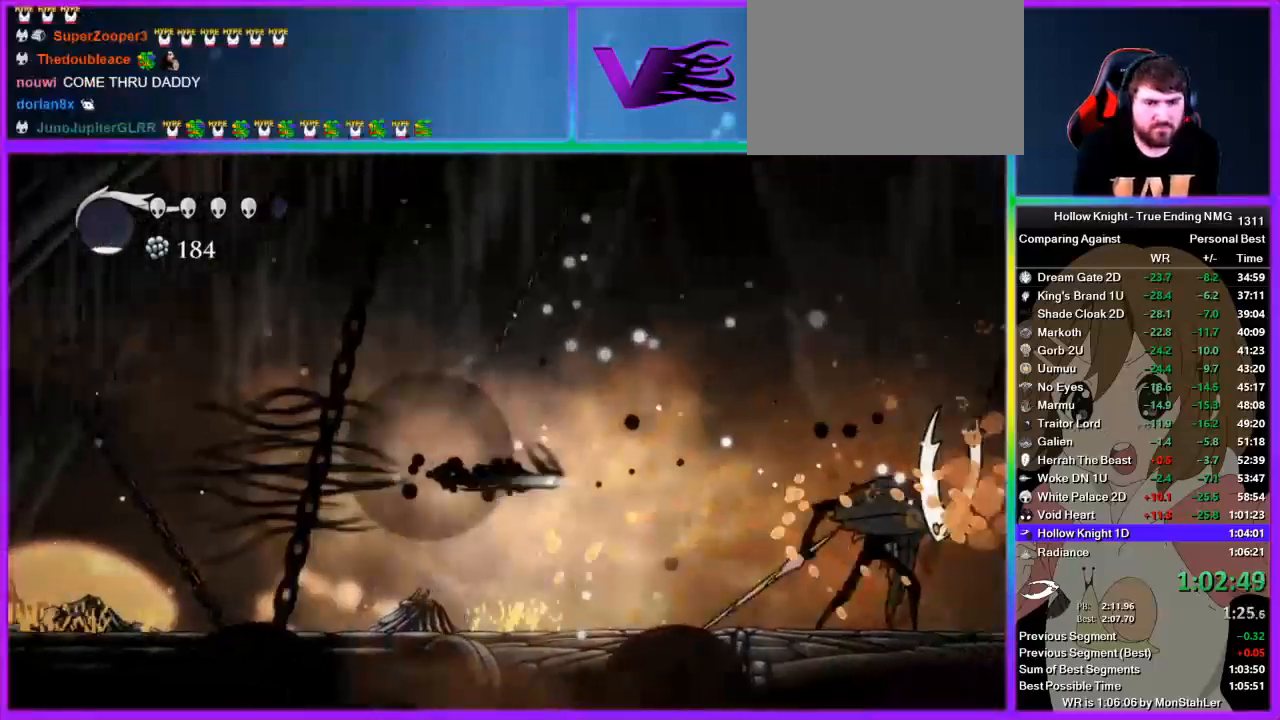
{"buttons": [], "left_stick": "right", "right_stick": "center", "button_events": [[45, "R2", "down"], [133, "R2", "up"]]}
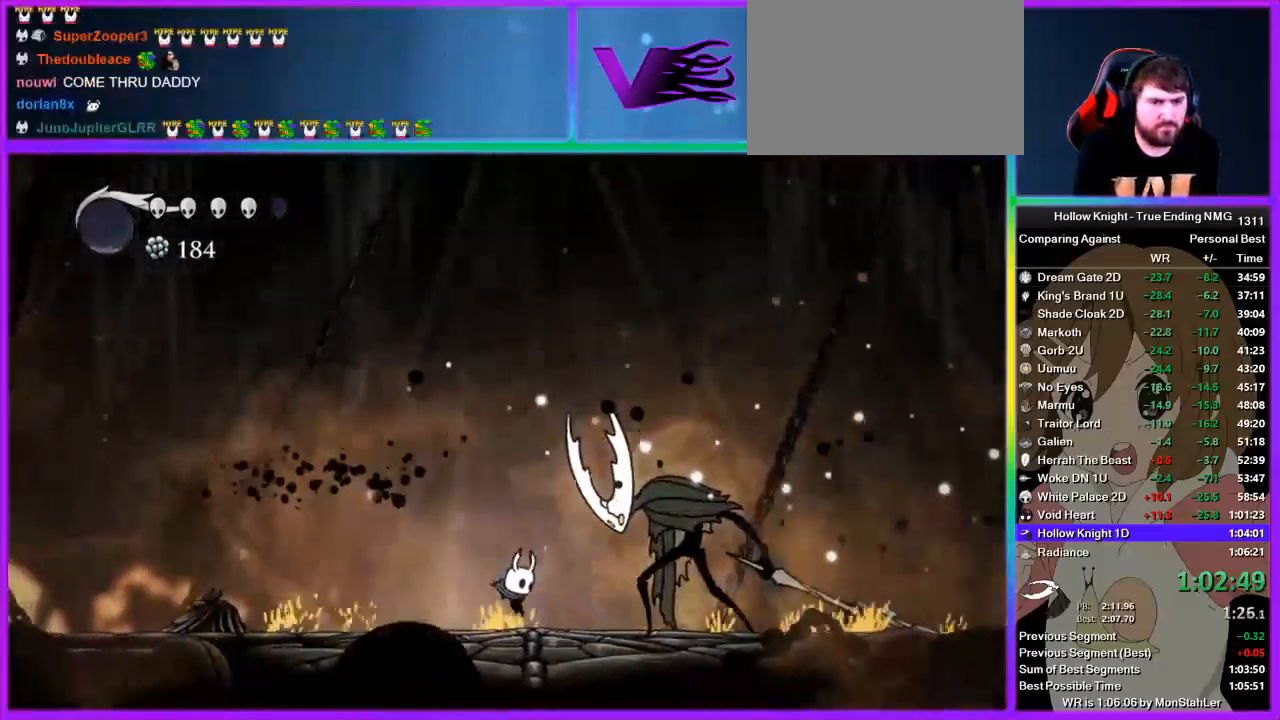
{"buttons": ["SQUARE"], "left_stick": "right", "right_stick": "center", "button_events": [[156, "SQUARE", "down"], [356, "SQUARE", "up"], [511, "SQUARE", "down"]]}
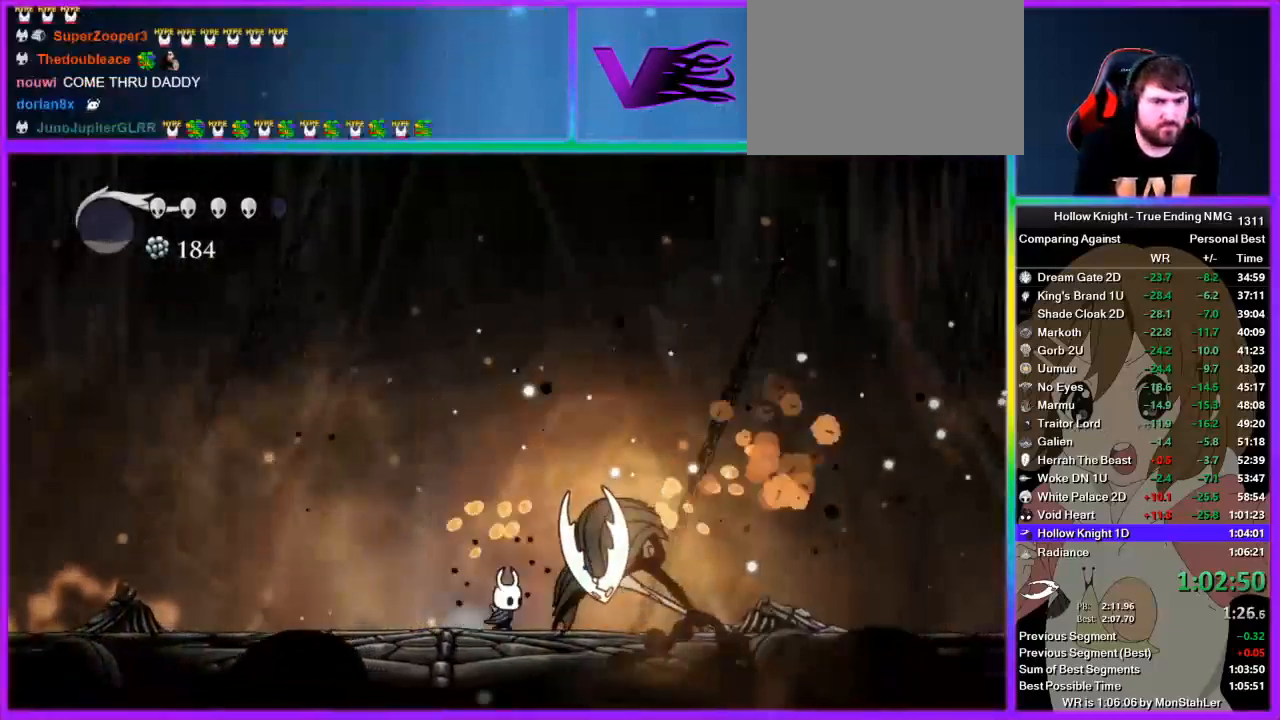
{"buttons": [], "left_stick": "center", "right_stick": "center", "button_events": [[178, "SQUARE", "up"]]}
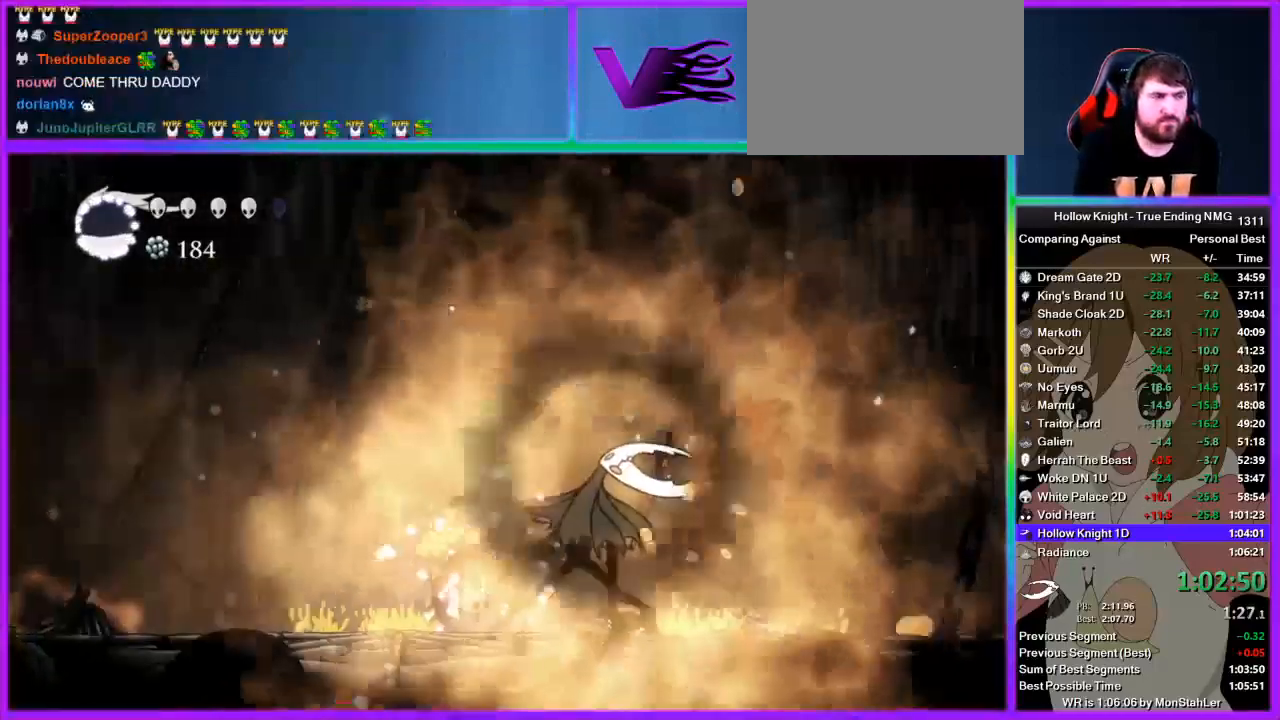
{"buttons": [], "left_stick": "center", "right_stick": "center", "button_events": []}
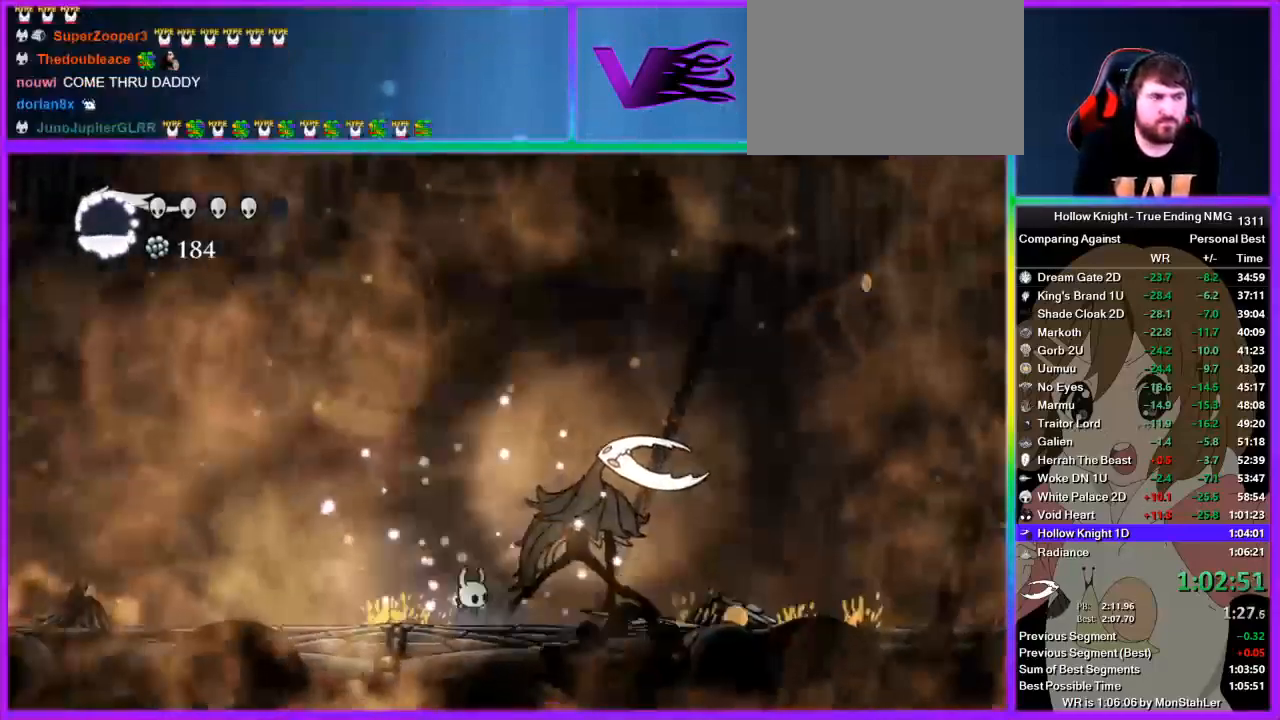
{"buttons": ["SQUARE"], "left_stick": "right", "right_stick": "center", "button_events": [[445, "SQUARE", "down"]]}
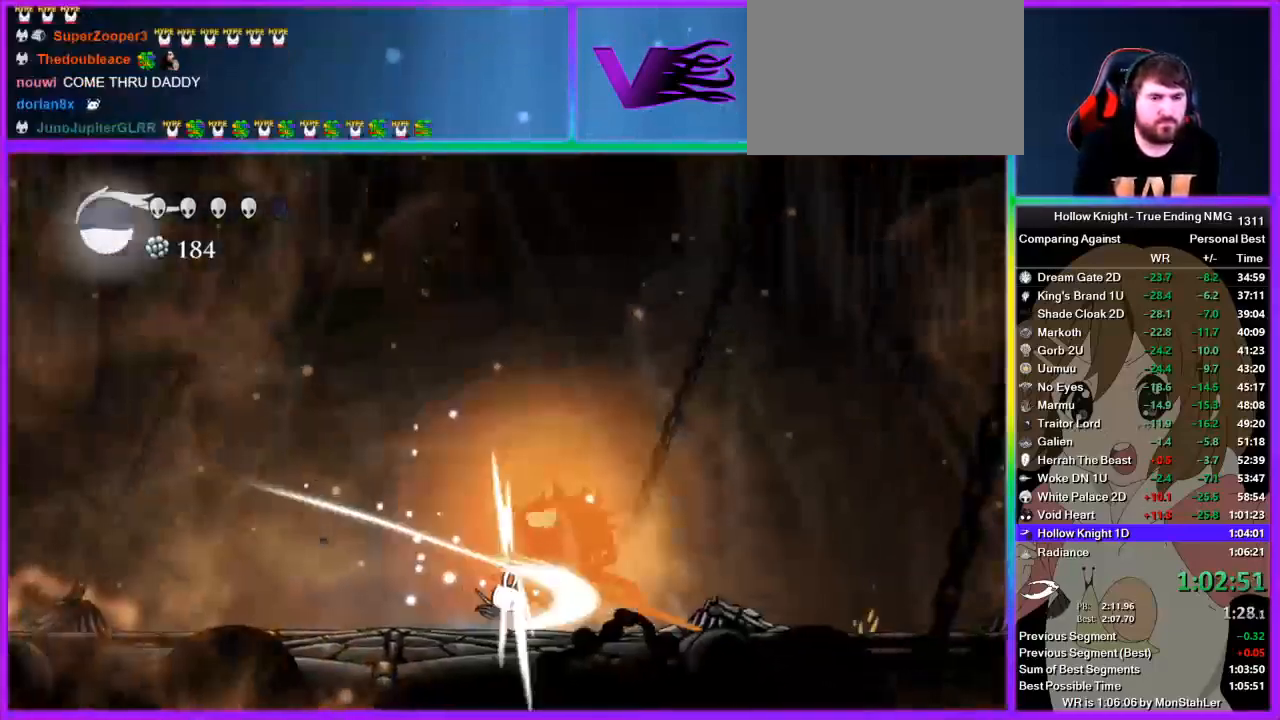
{"buttons": ["SQUARE"], "left_stick": "center", "right_stick": "center", "button_events": [[156, "SQUARE", "up"], [333, "SQUARE", "down"]]}
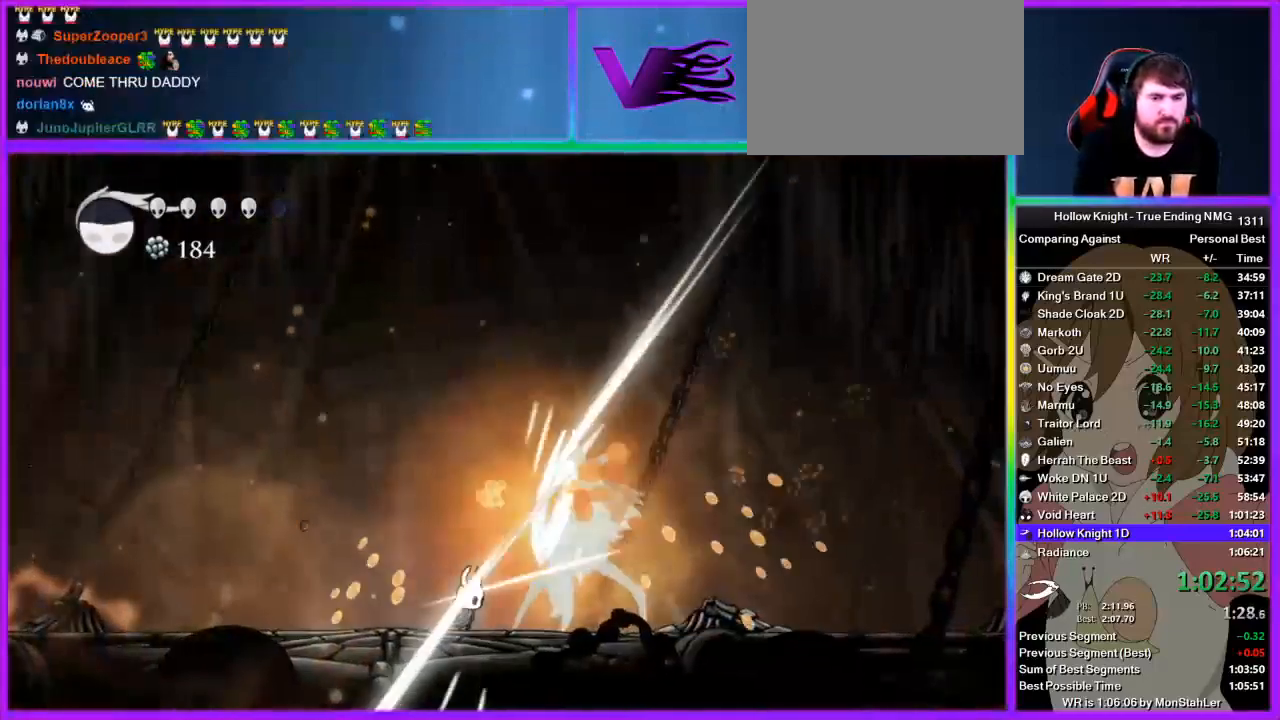
{"buttons": [], "left_stick": "center", "right_stick": "center", "button_events": [[45, "SQUARE", "up"]]}
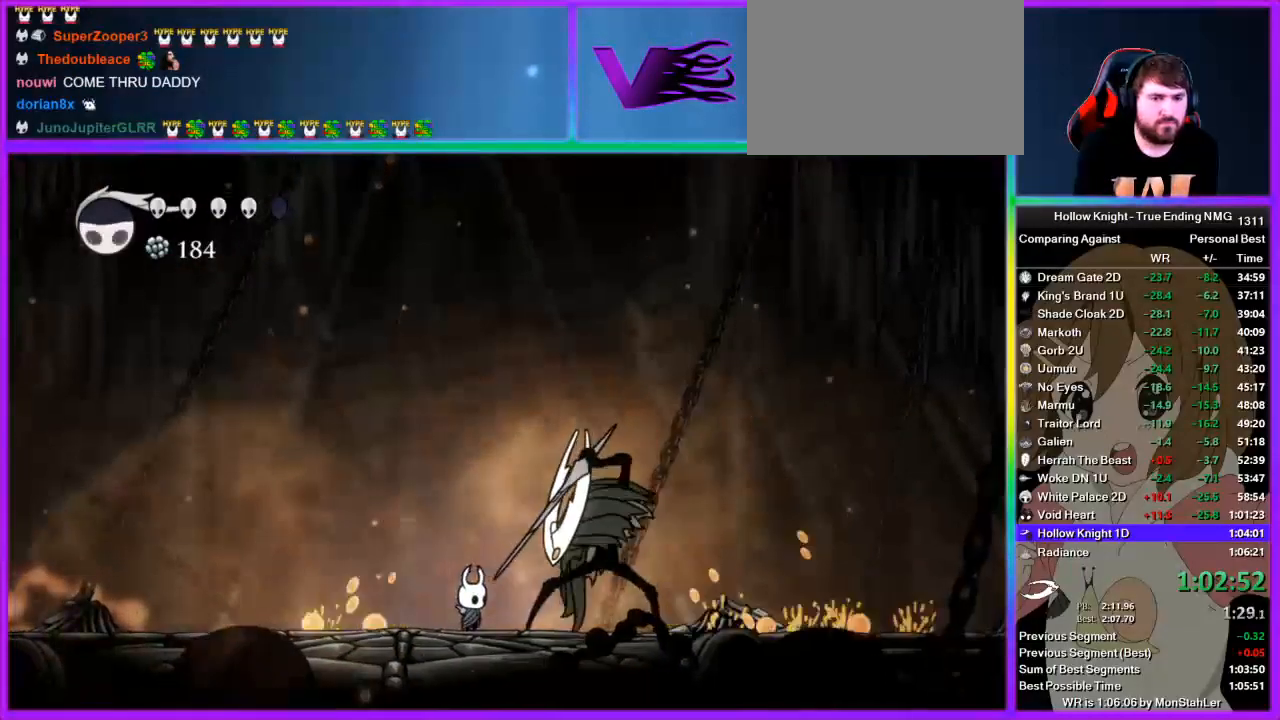
{"buttons": [], "left_stick": "center", "right_stick": "center", "button_events": [[267, "SQUARE", "down"], [378, "SQUARE", "up"]]}
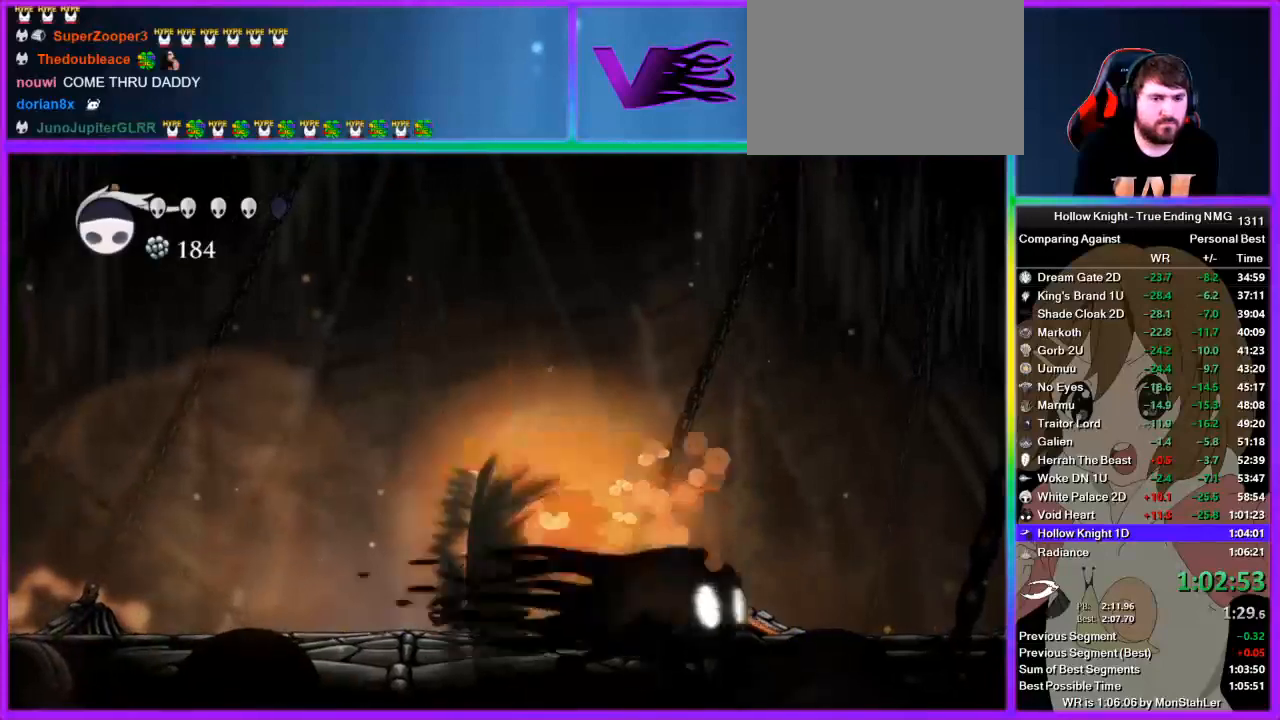
{"buttons": [], "left_stick": "left", "right_stick": "center", "button_events": [[333, "SQUARE", "down"], [422, "SQUARE", "up"]]}
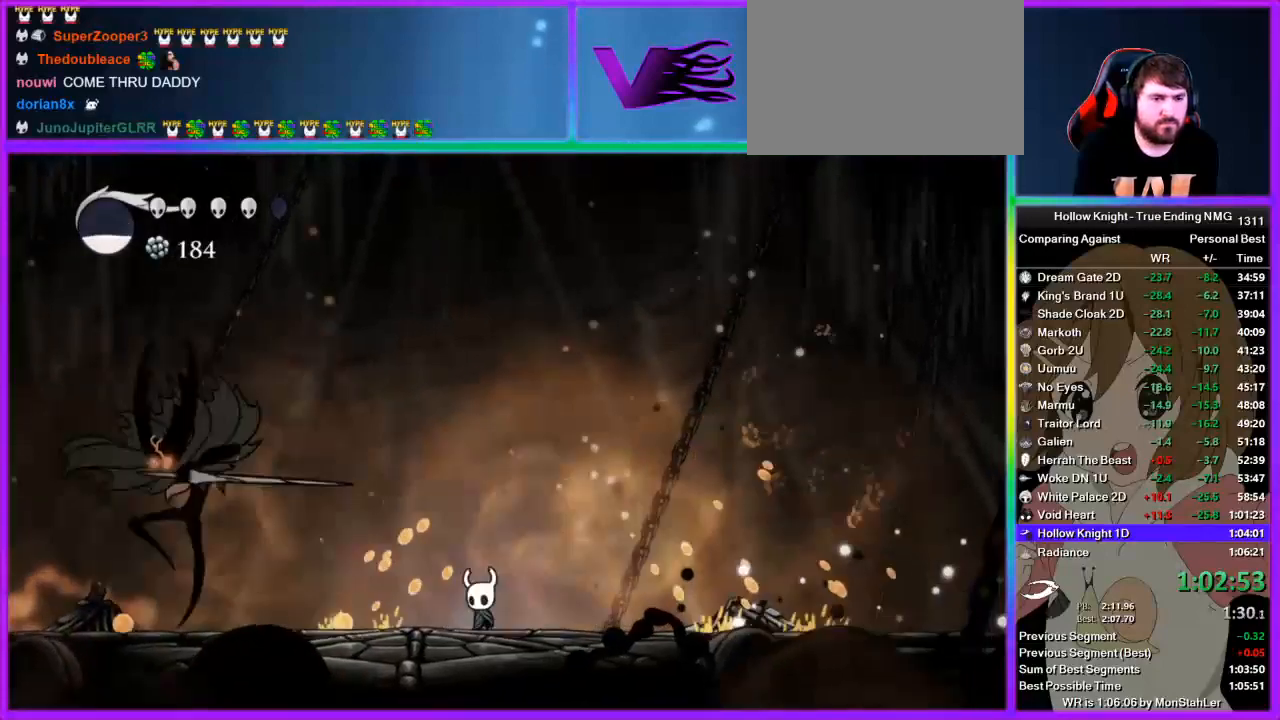
{"buttons": ["CROSS"], "left_stick": "right", "right_stick": "center", "button_events": [[67, "R2", "down"], [267, "R2", "up"], [333, "SQUARE", "down"], [444, "CROSS", "down"], [444, "SQUARE", "up"]]}
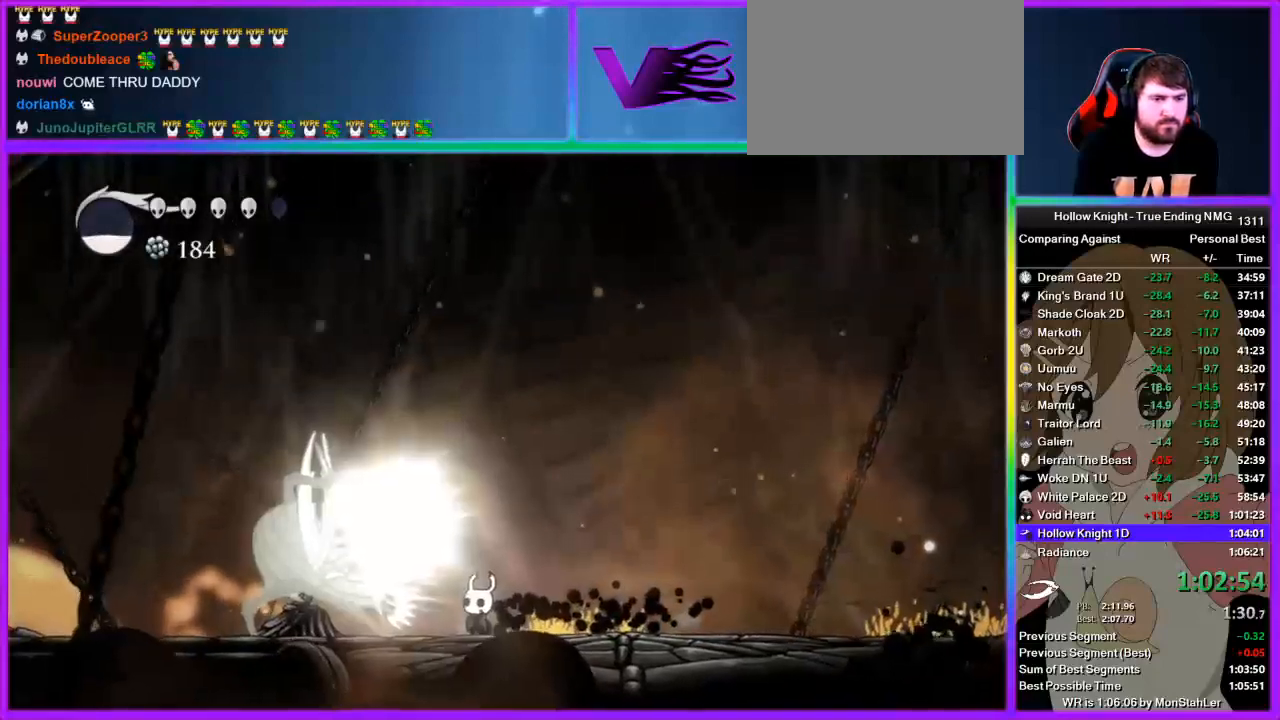
{"buttons": ["CROSS"], "left_stick": "left", "right_stick": "center", "button_events": []}
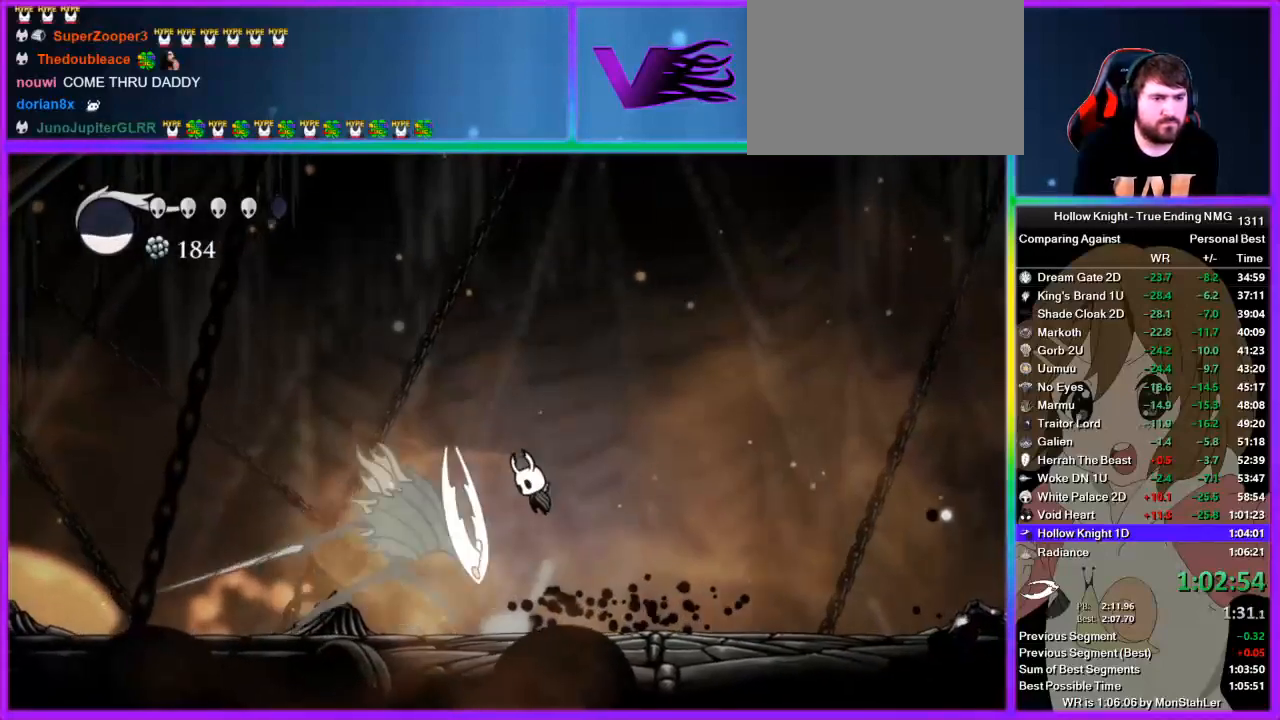
{"buttons": [], "left_stick": "right", "right_stick": "center", "button_events": [[244, "CROSS", "up"]]}
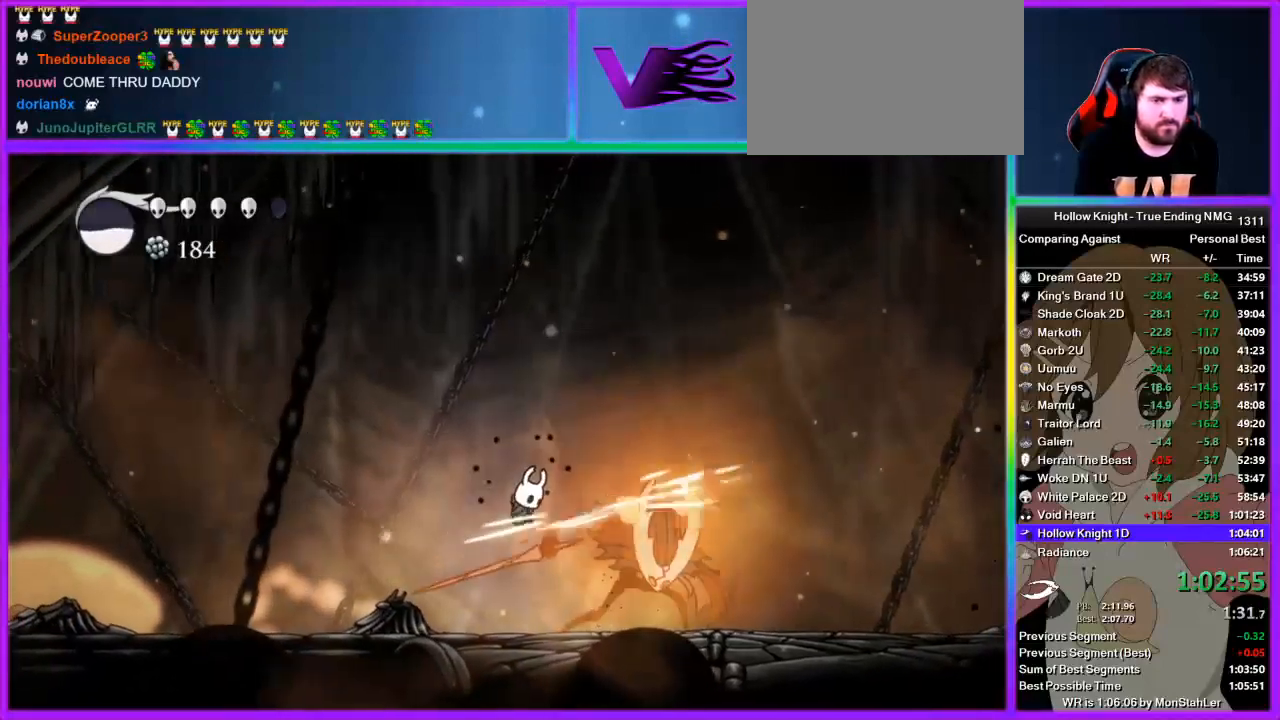
{"buttons": ["SQUARE"], "left_stick": "right", "right_stick": "center", "button_events": [[467, "SQUARE", "down"]]}
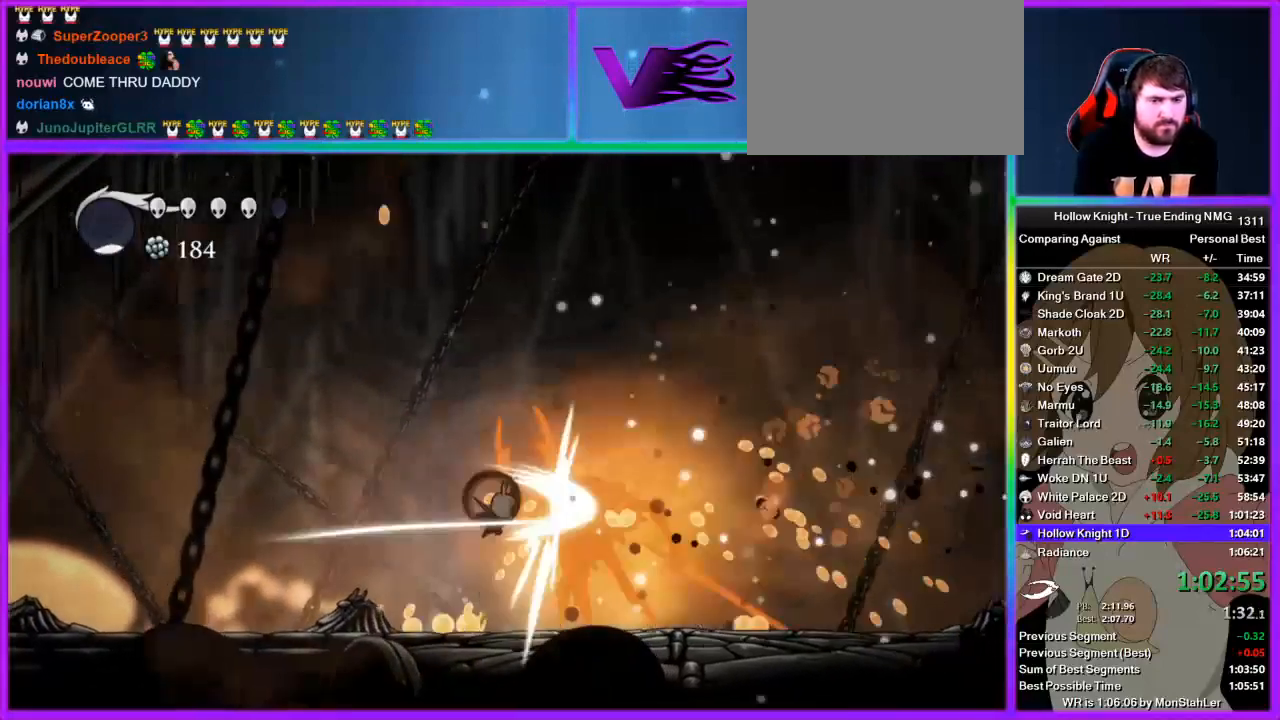
{"buttons": ["CROSS"], "left_stick": "left", "right_stick": "center", "button_events": [[178, "SQUARE", "up"], [378, "SQUARE", "down"], [467, "CROSS", "down"], [511, "SQUARE", "up"]]}
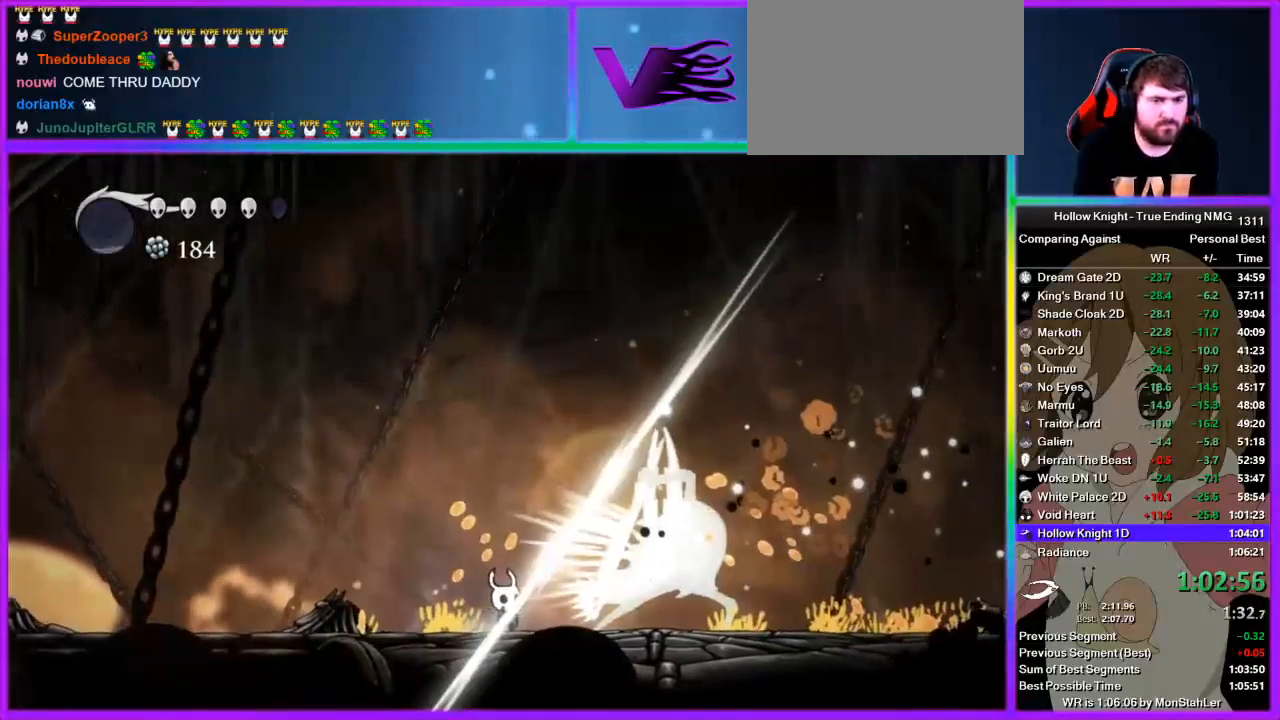
{"buttons": ["CROSS"], "left_stick": "left", "right_stick": "center", "button_events": []}
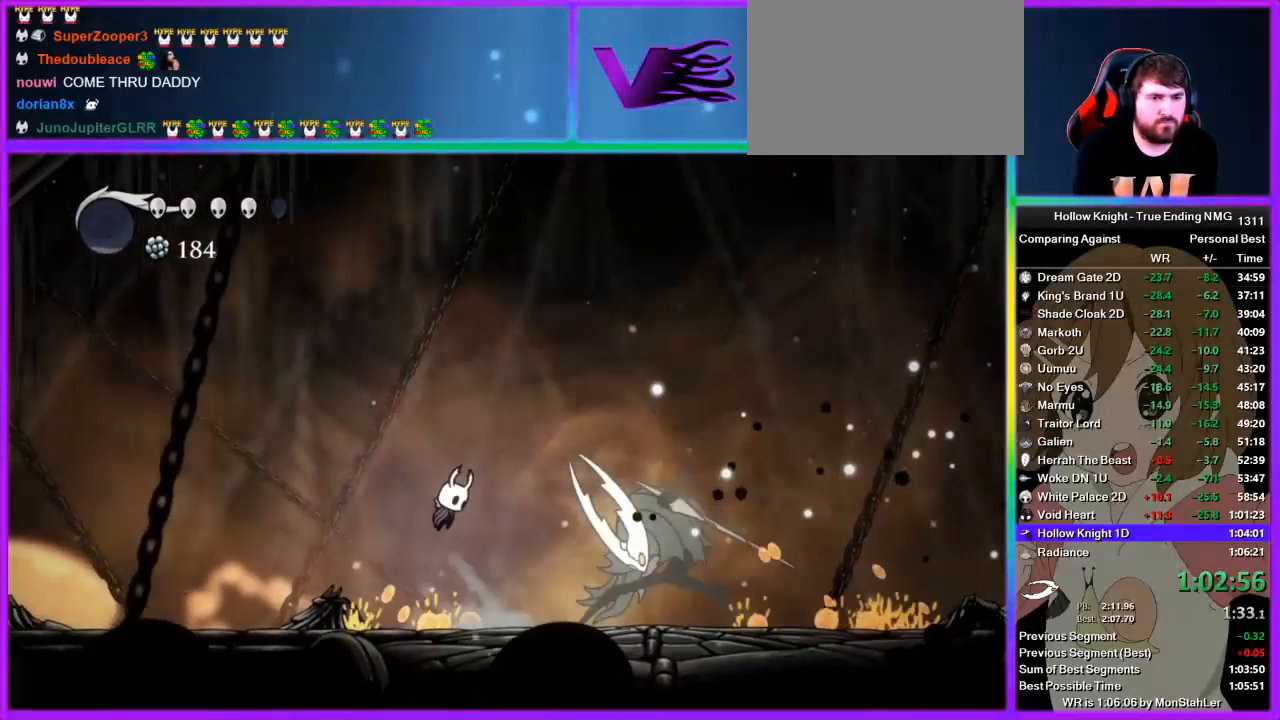
{"buttons": ["SQUARE"], "left_stick": "center", "right_stick": "center", "button_events": [[289, "CROSS", "up"], [489, "SQUARE", "down"]]}
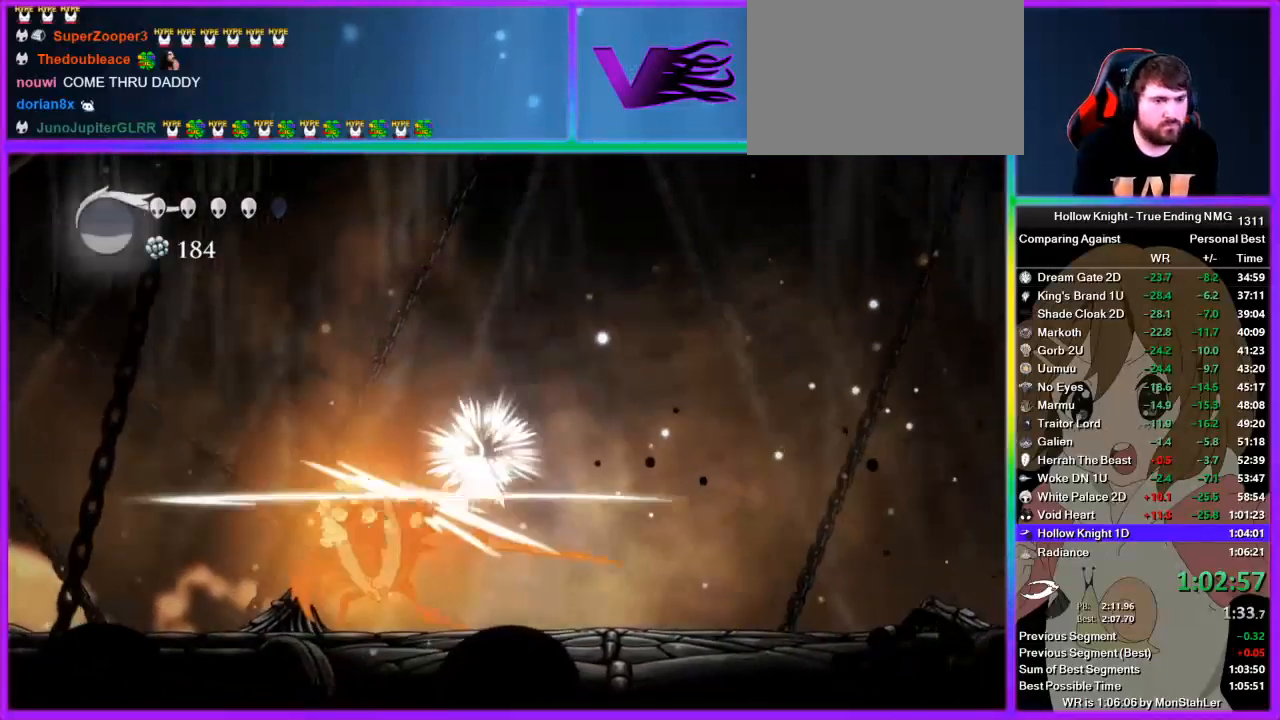
{"buttons": [], "left_stick": "center", "right_stick": "center", "button_events": [[133, "SQUARE", "up"], [289, "SQUARE", "down"], [489, "SQUARE", "up"]]}